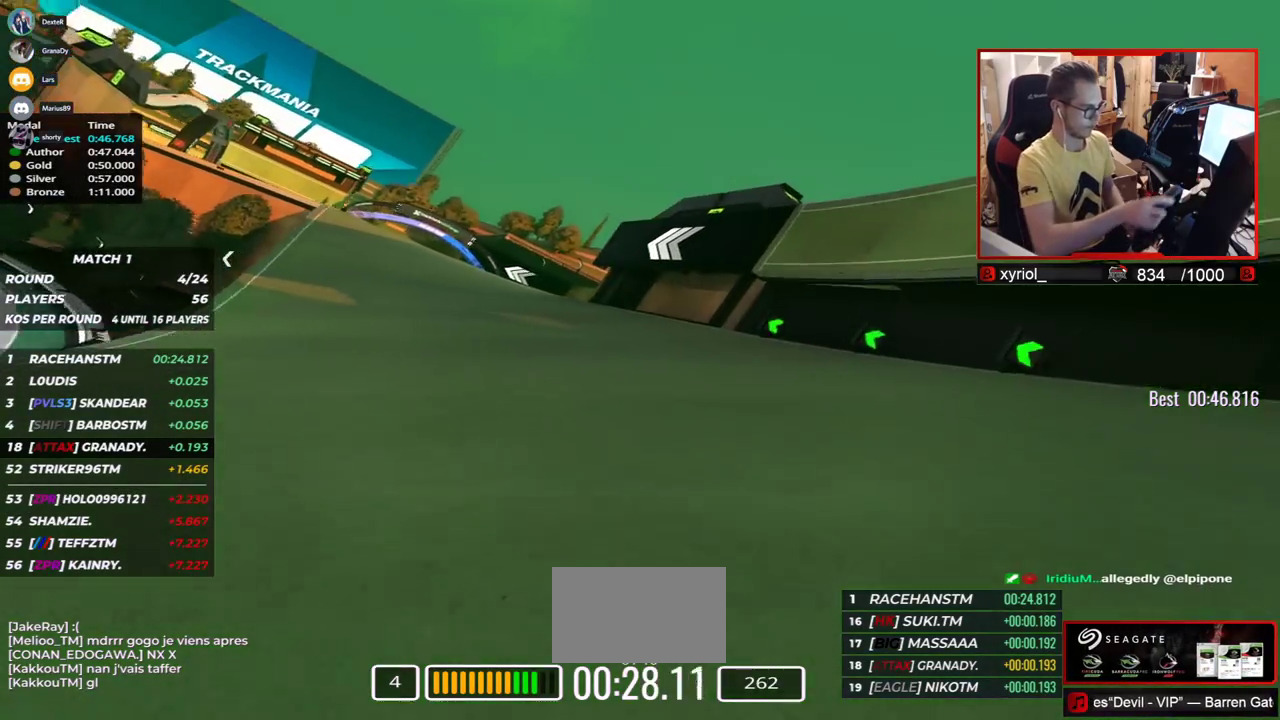
Gameplay with keyboard; each line is a JSON object with the keys held at the frame after it. "events" lists presses ("down") and releases ("up") of "down", "left", "right" and "up" between this image and that frame as [ms after this image, input, new state], when the widget could be followed in between. No other keys are recorded. Mouse input is not recorded.
{"keys": ["left", "up"], "events": []}
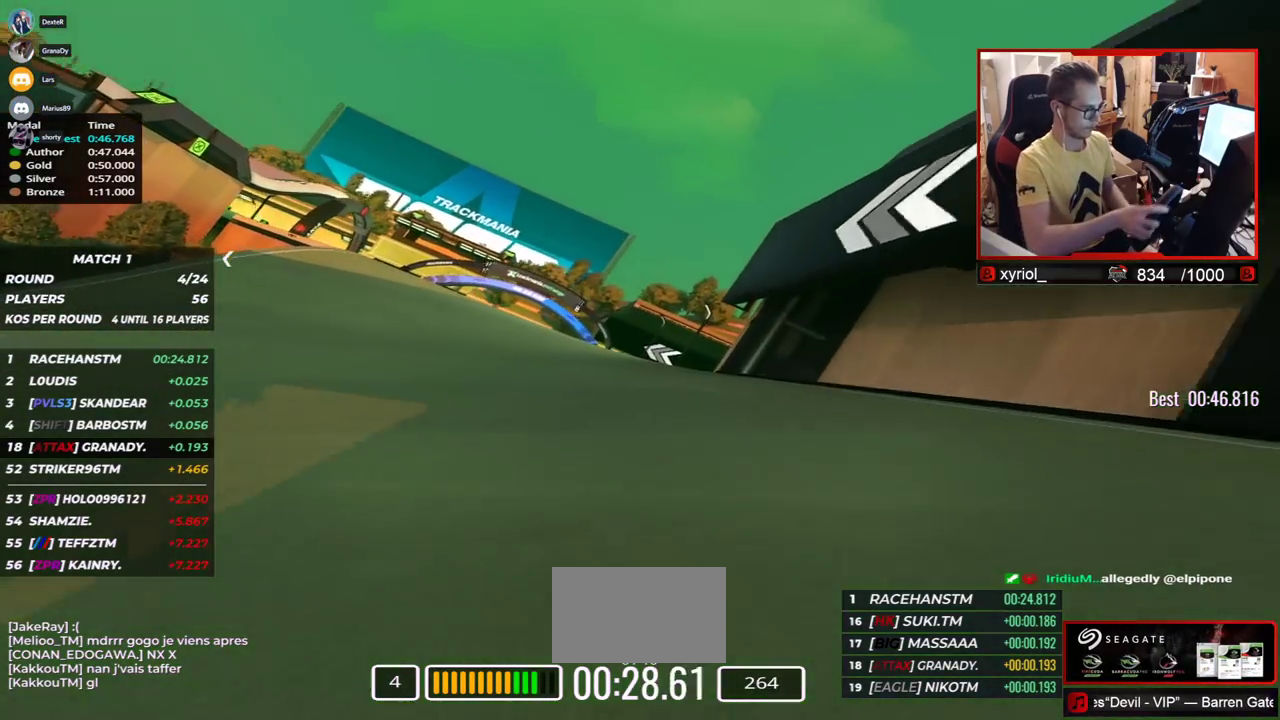
{"keys": ["left", "up"], "events": []}
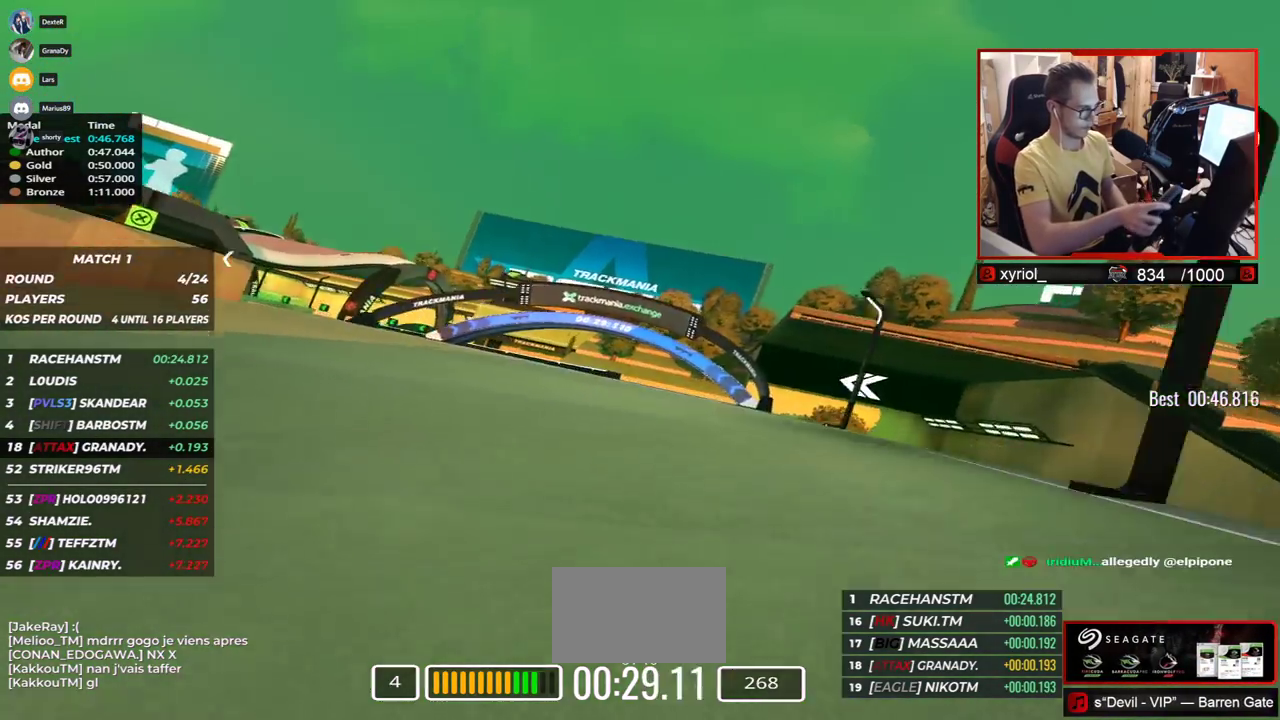
{"keys": ["left", "up"], "events": []}
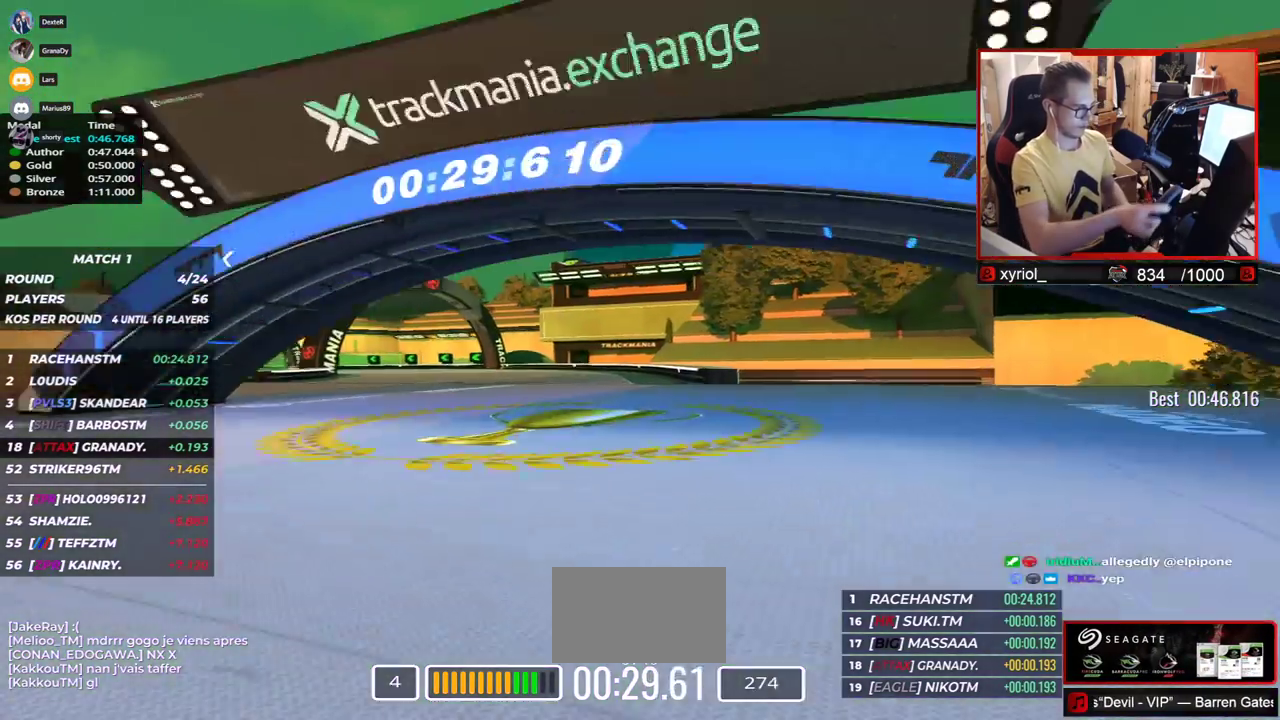
{"keys": ["left", "up"], "events": []}
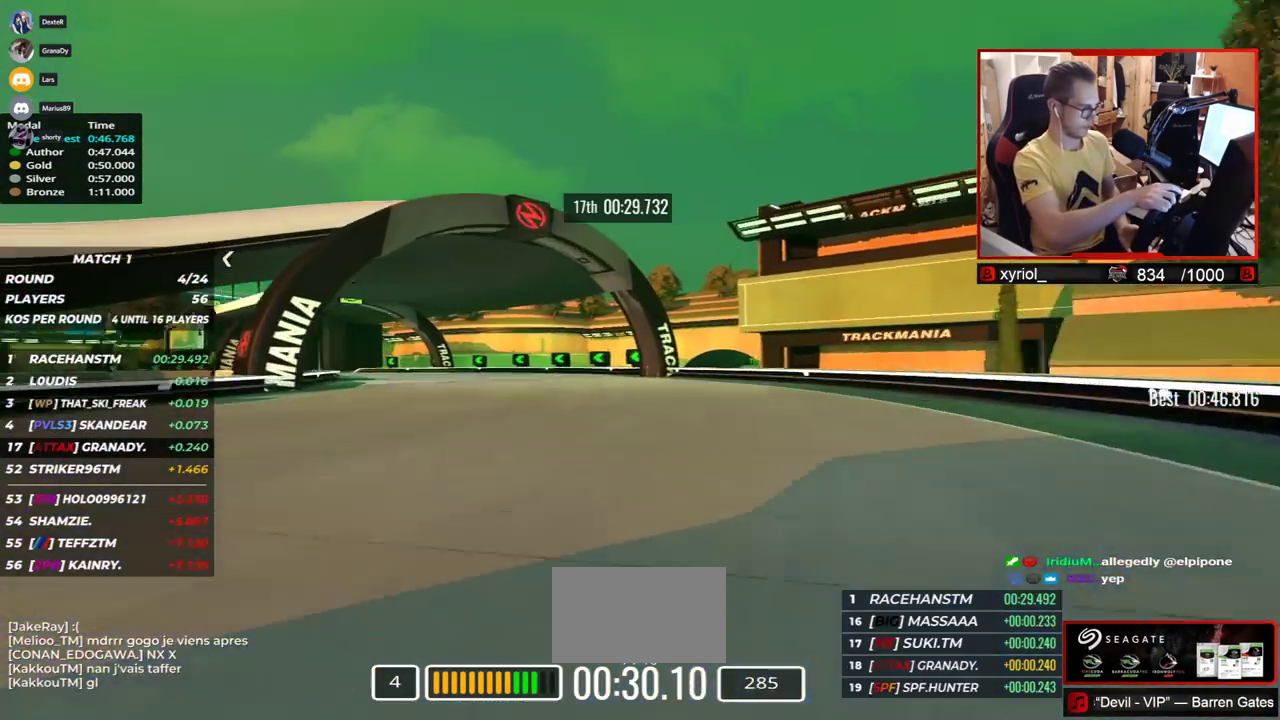
{"keys": ["left", "up"], "events": []}
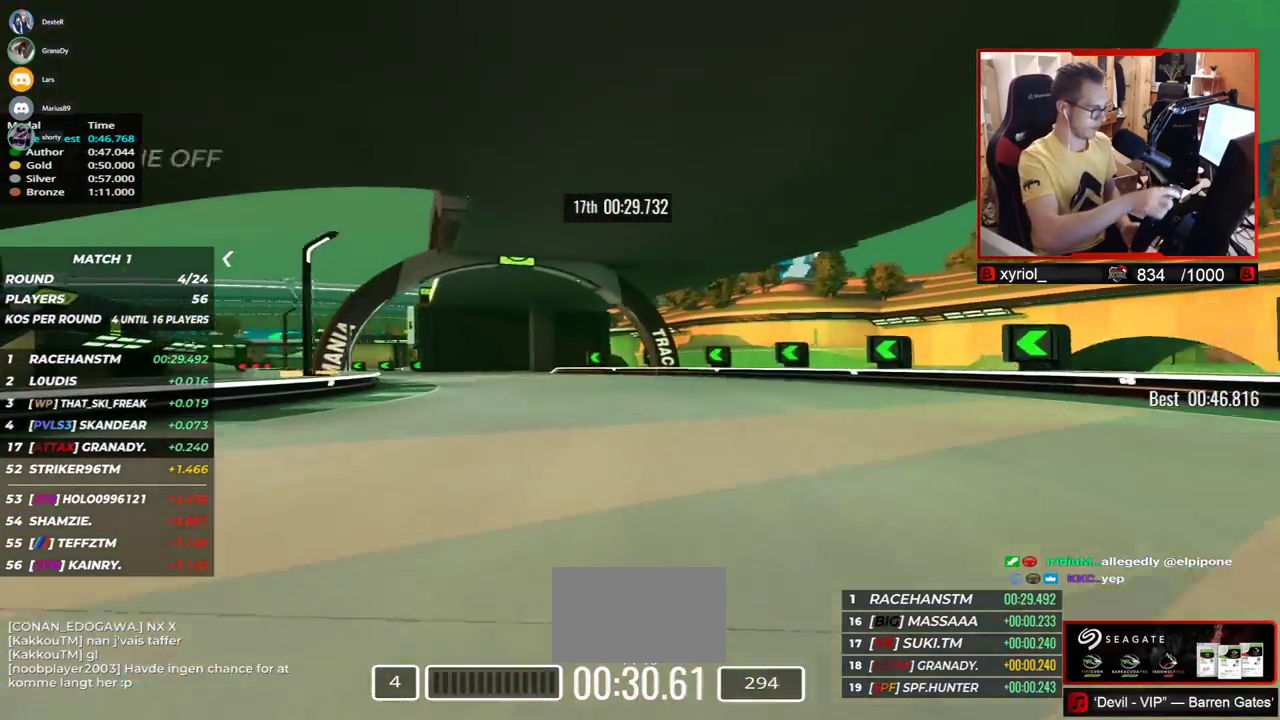
{"keys": ["left", "up"], "events": []}
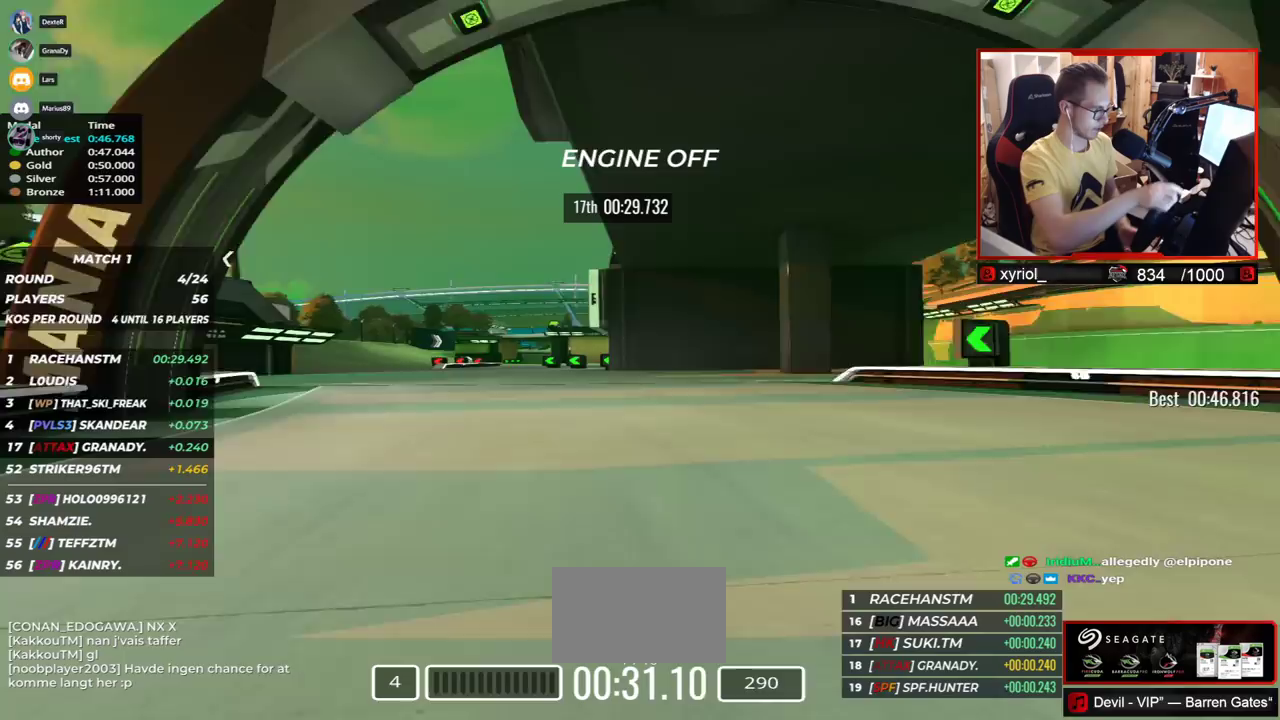
{"keys": ["left", "up"], "events": []}
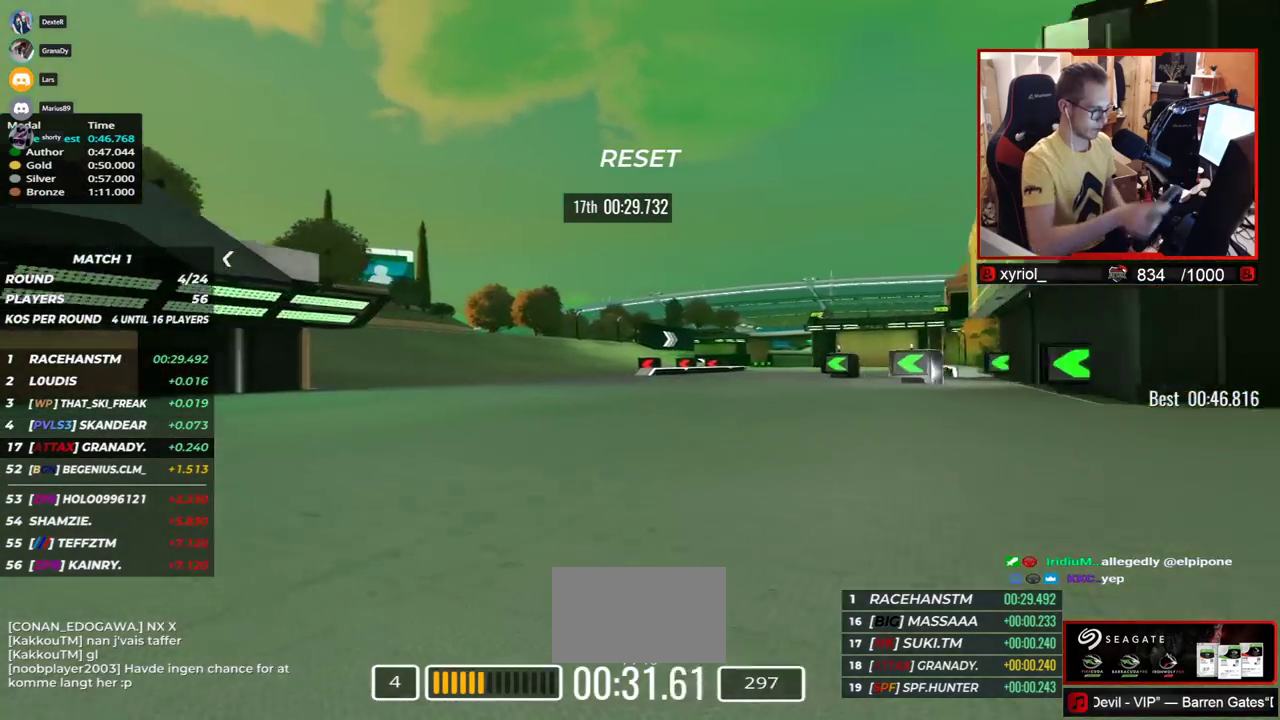
{"keys": ["right", "up"], "events": [[100, "left", "up"], [217, "right", "down"]]}
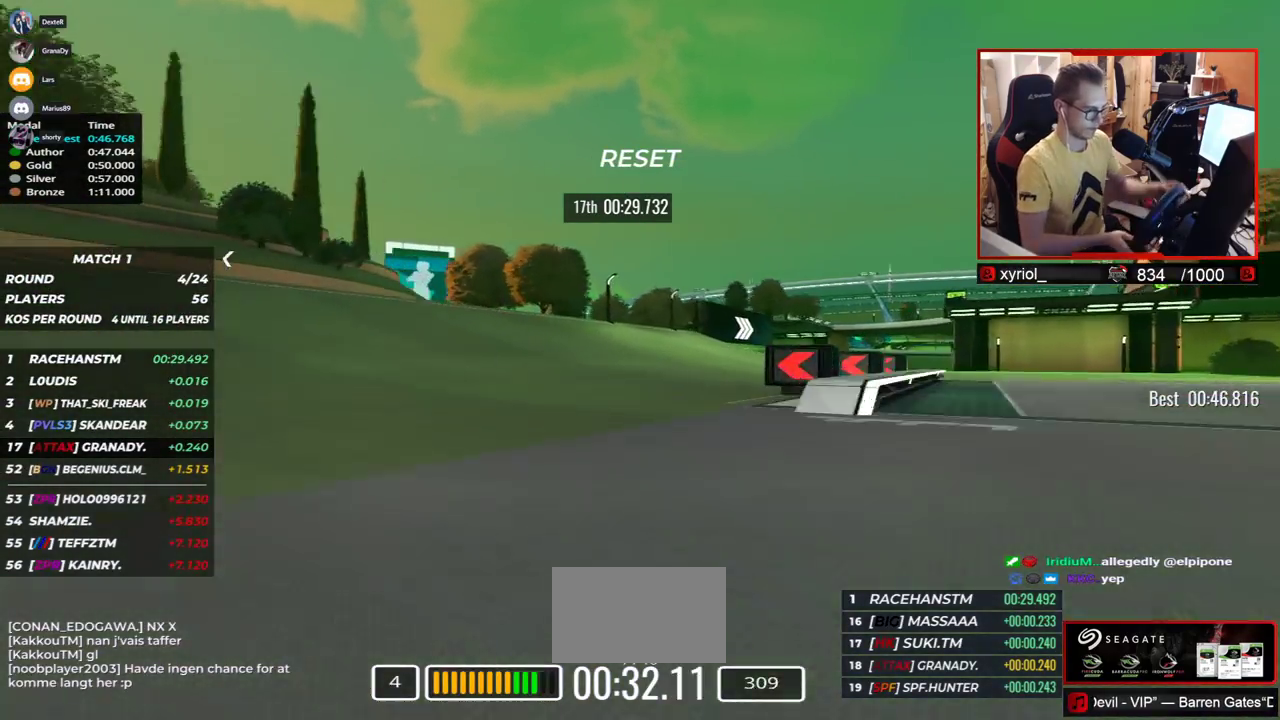
{"keys": ["right", "up"], "events": []}
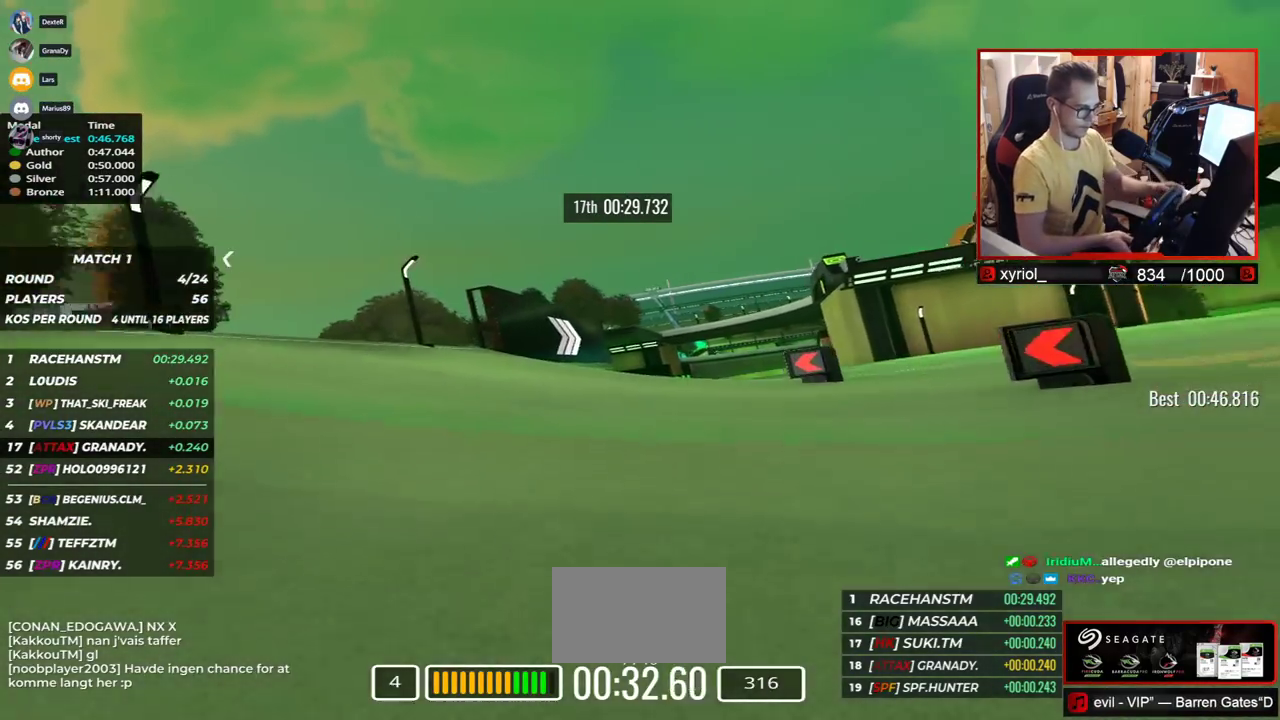
{"keys": ["right", "up"], "events": []}
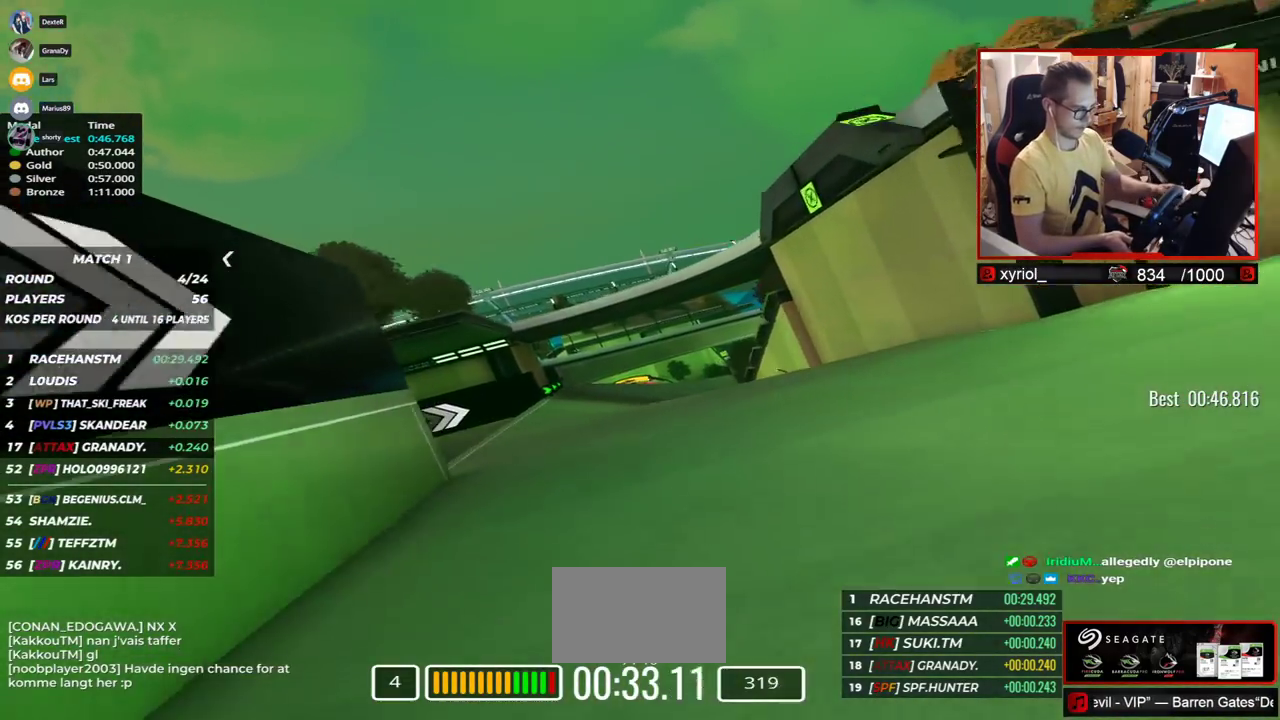
{"keys": ["up"], "events": [[50, "down", "down"], [133, "right", "up"], [150, "down", "up"]]}
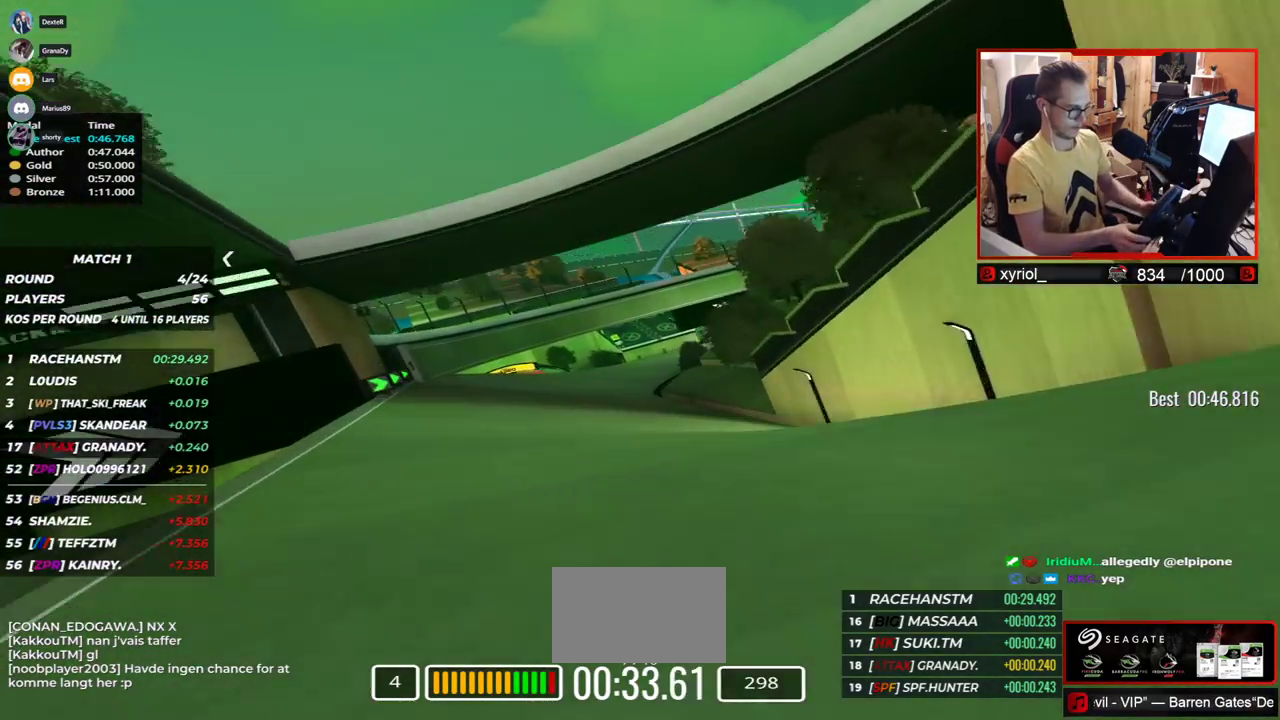
{"keys": ["right", "up"], "events": [[167, "right", "down"]]}
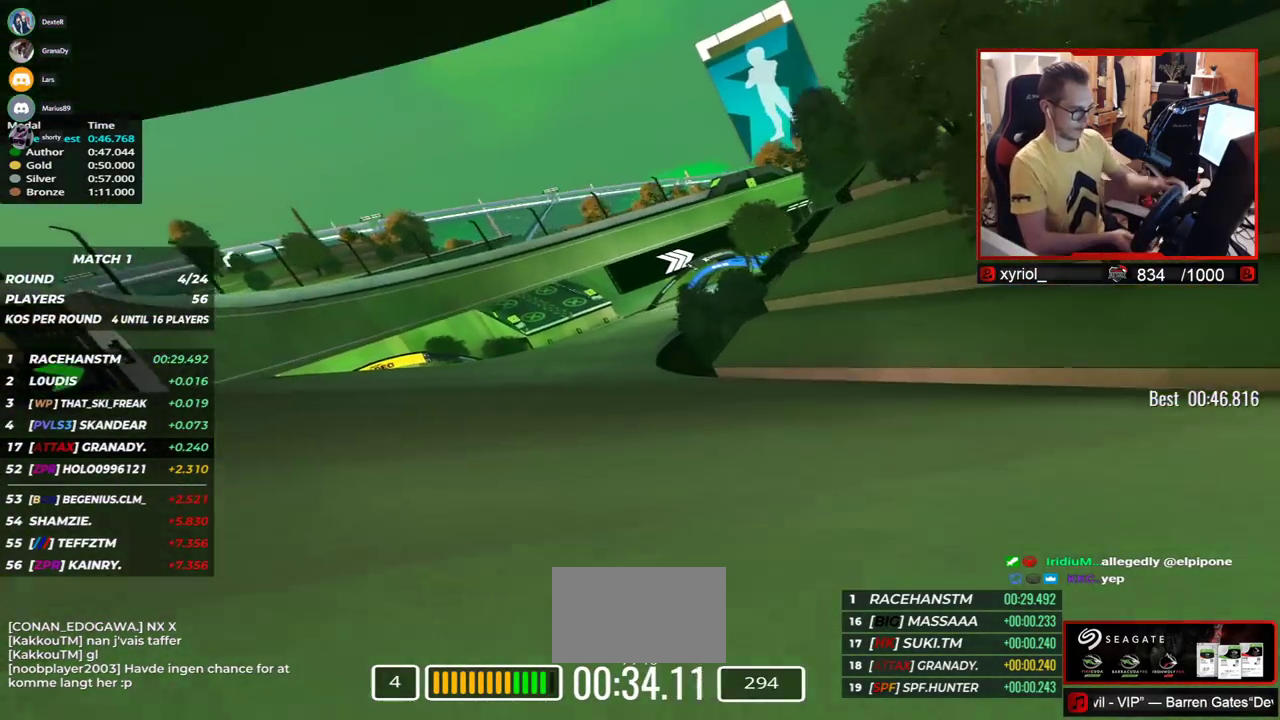
{"keys": ["right", "up"], "events": []}
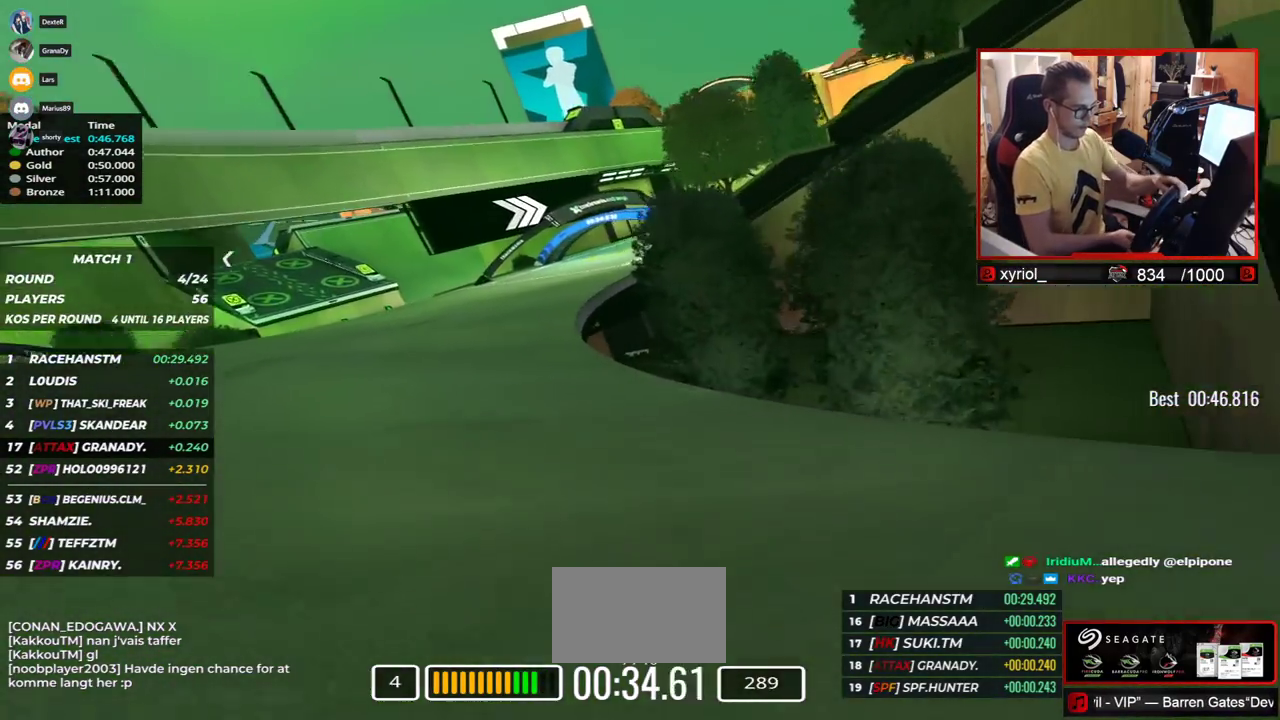
{"keys": ["right", "up"], "events": []}
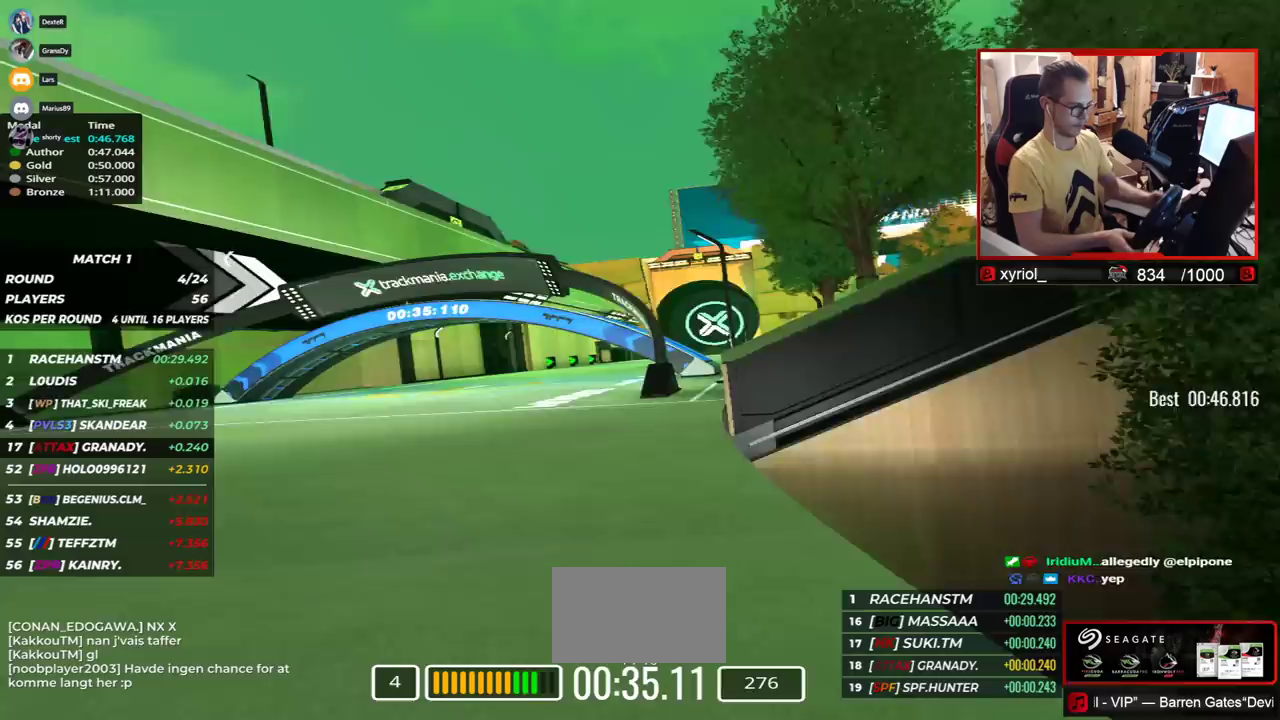
{"keys": ["right", "up"], "events": []}
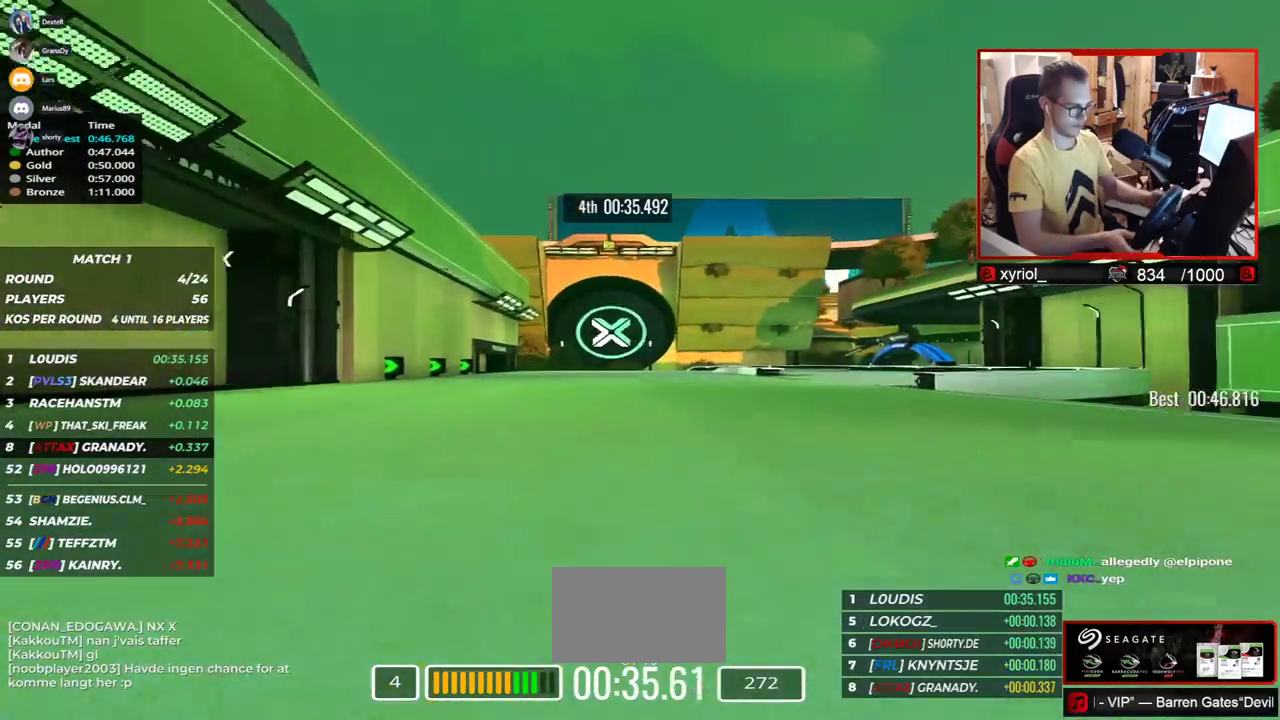
{"keys": ["right", "up"]}
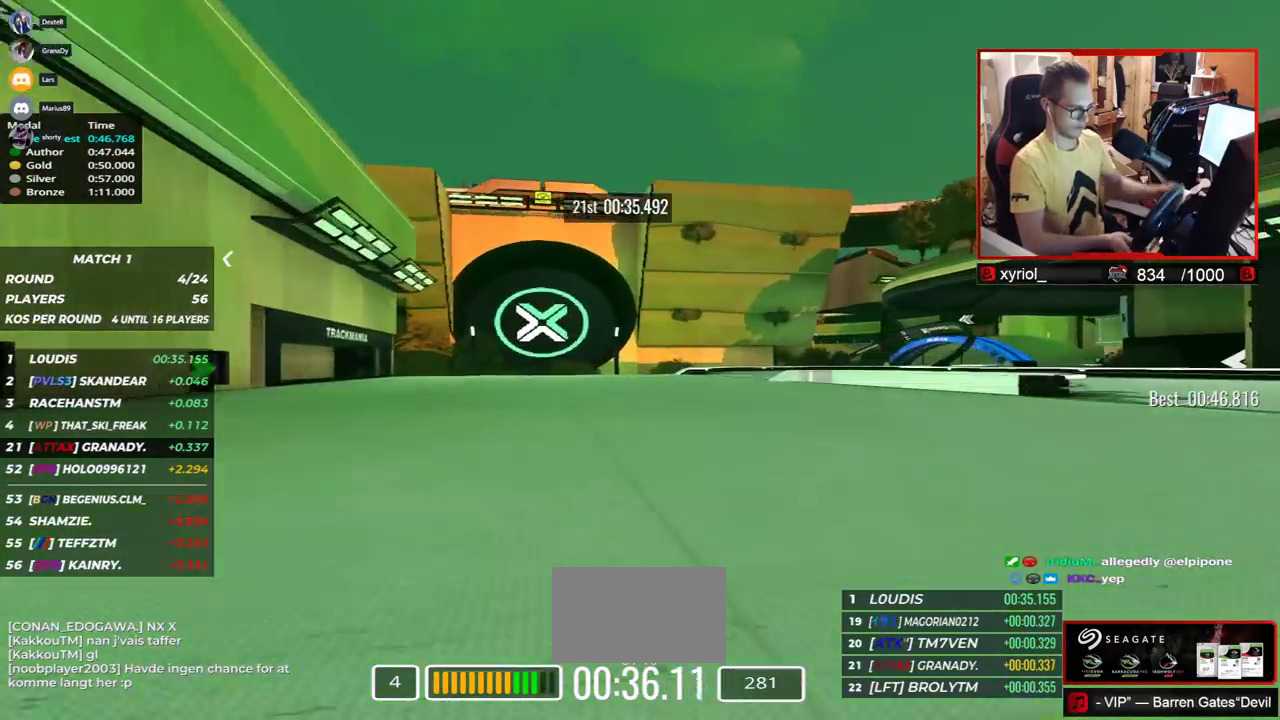
{"keys": ["right", "up"], "events": []}
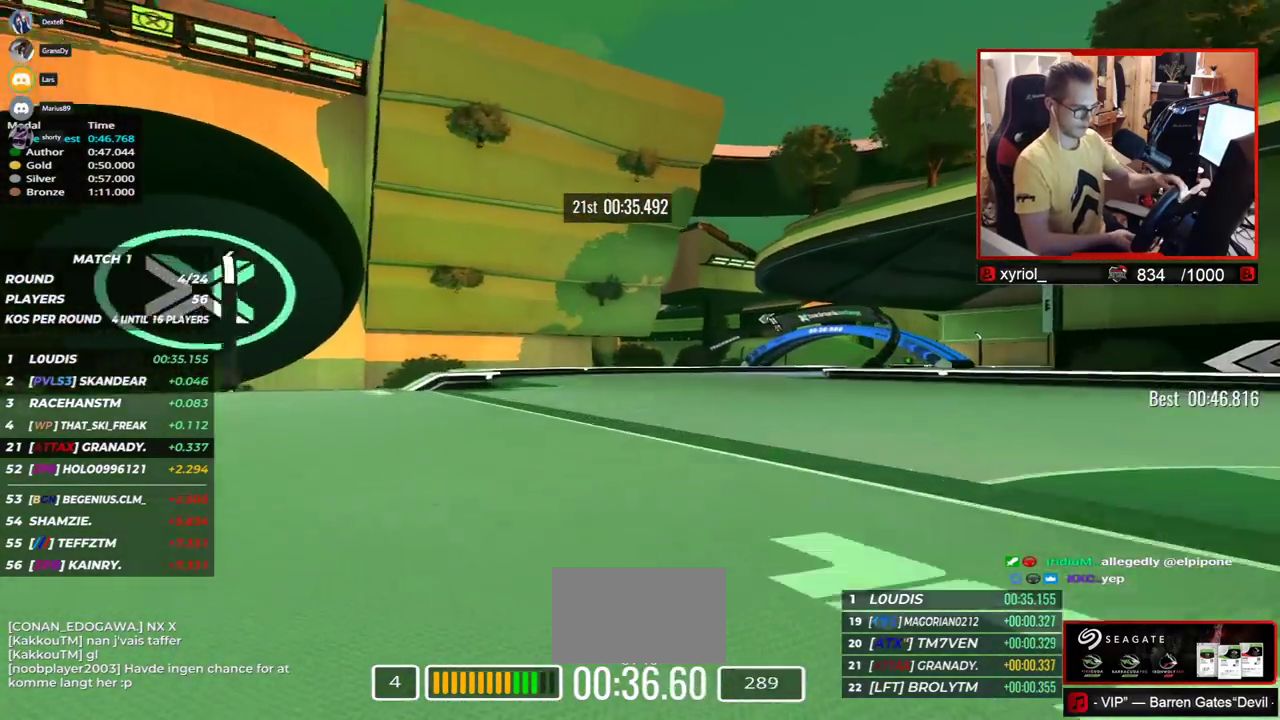
{"keys": ["right", "up"], "events": []}
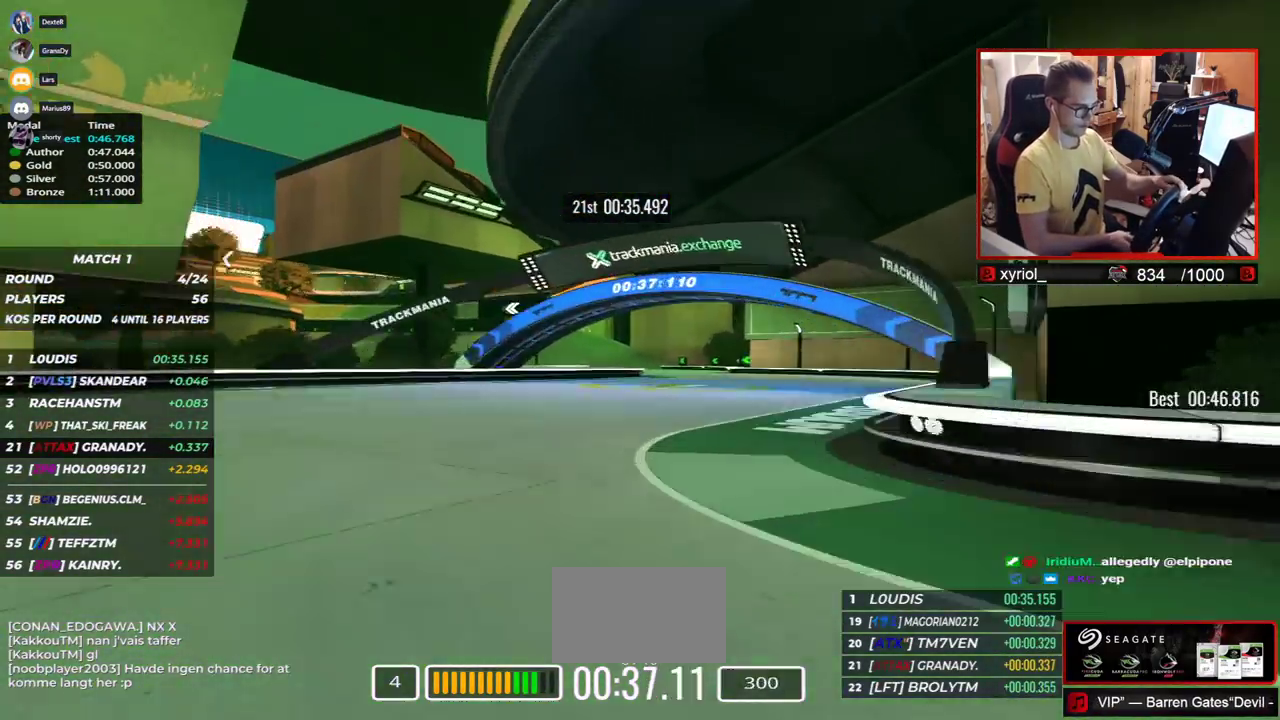
{"keys": ["left", "up"], "events": [[100, "right", "up"], [183, "left", "down"]]}
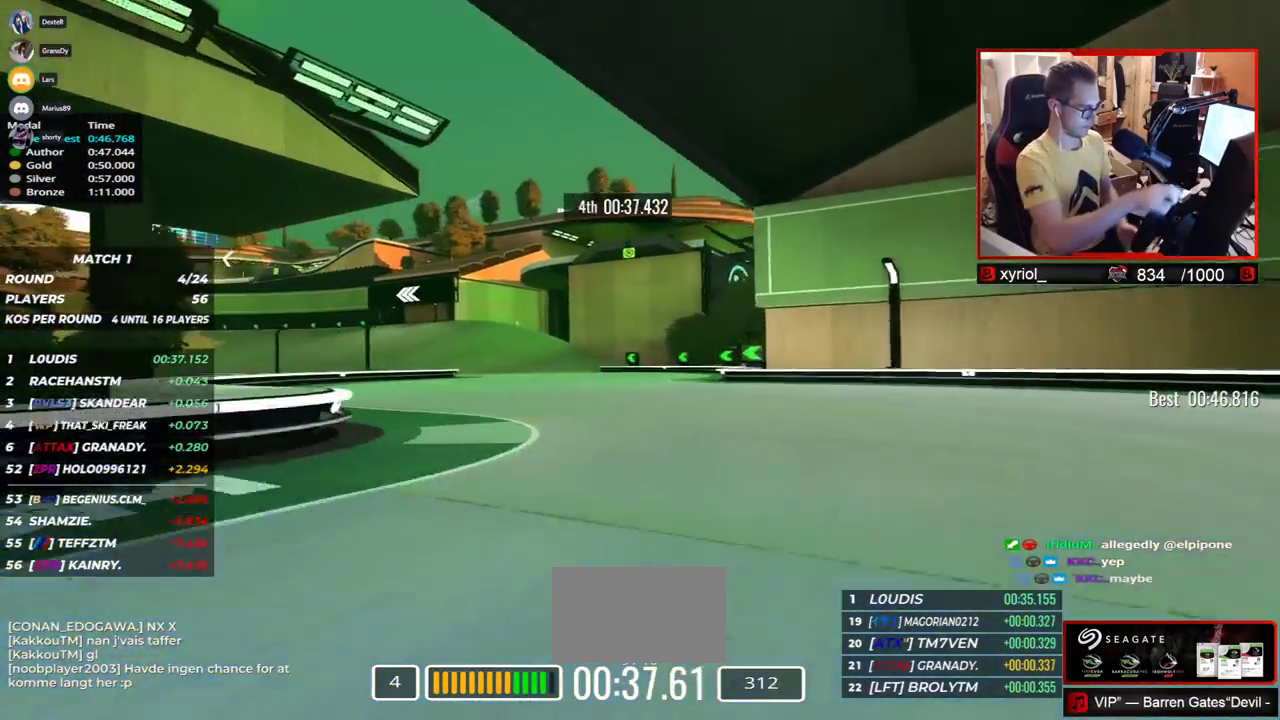
{"keys": ["left", "up"], "events": []}
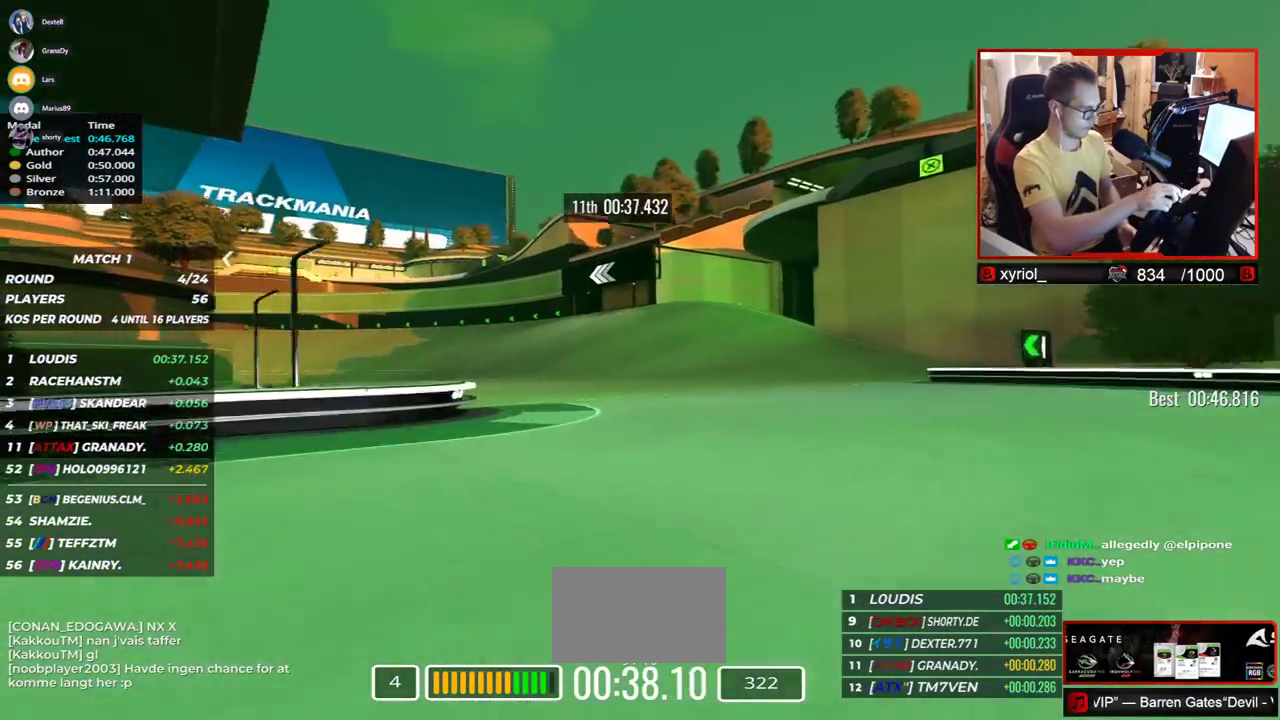
{"keys": ["left", "up"], "events": []}
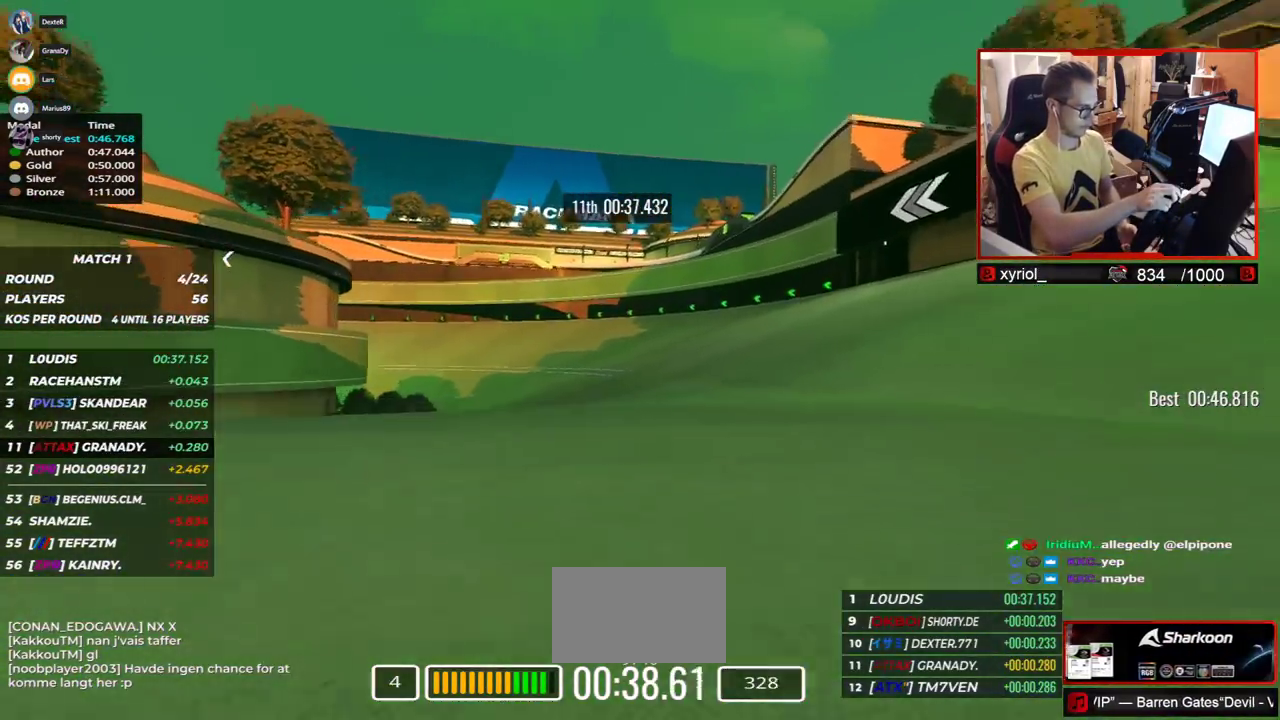
{"keys": ["left", "up"], "events": []}
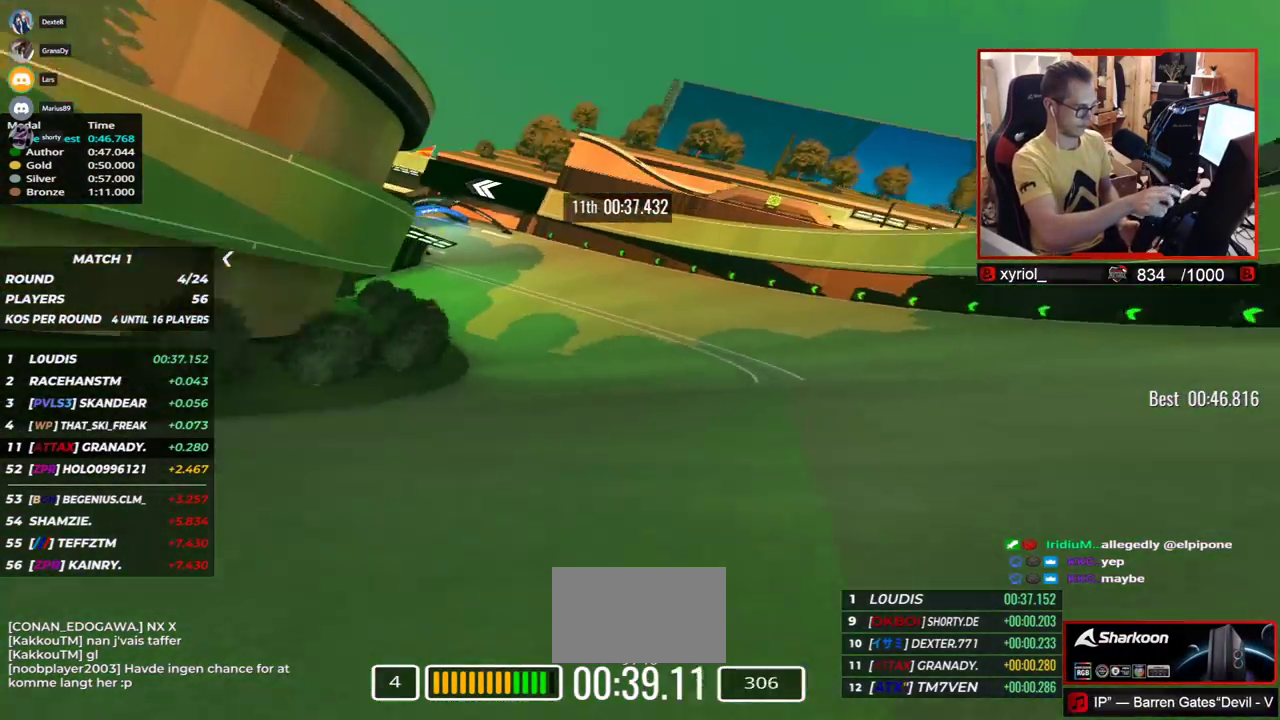
{"keys": ["left", "up"], "events": []}
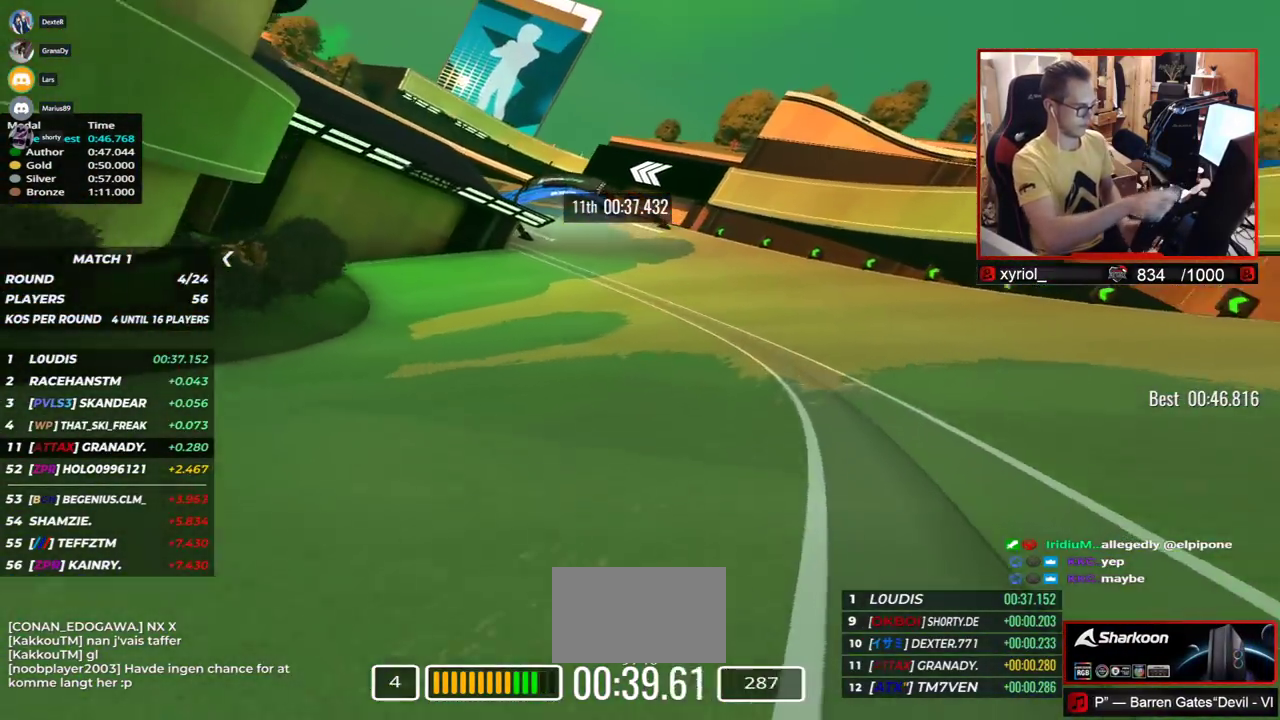
{"keys": ["left", "up"], "events": []}
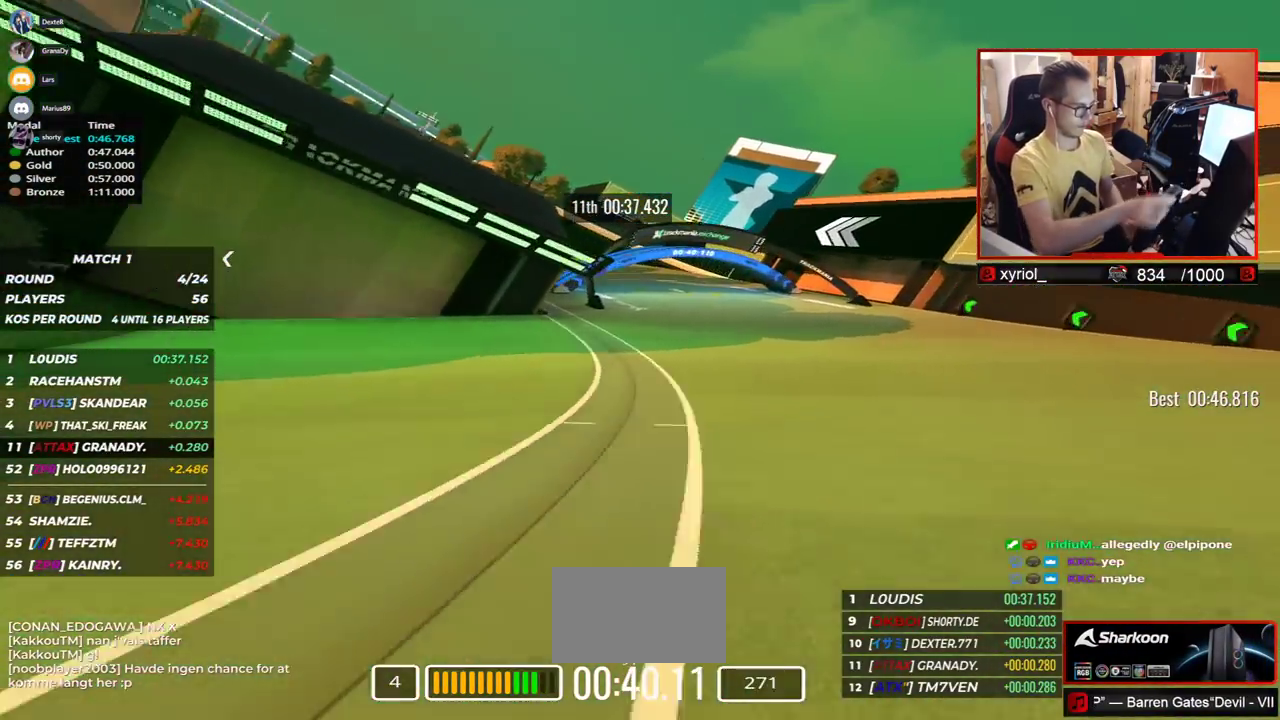
{"keys": ["left", "up"], "events": []}
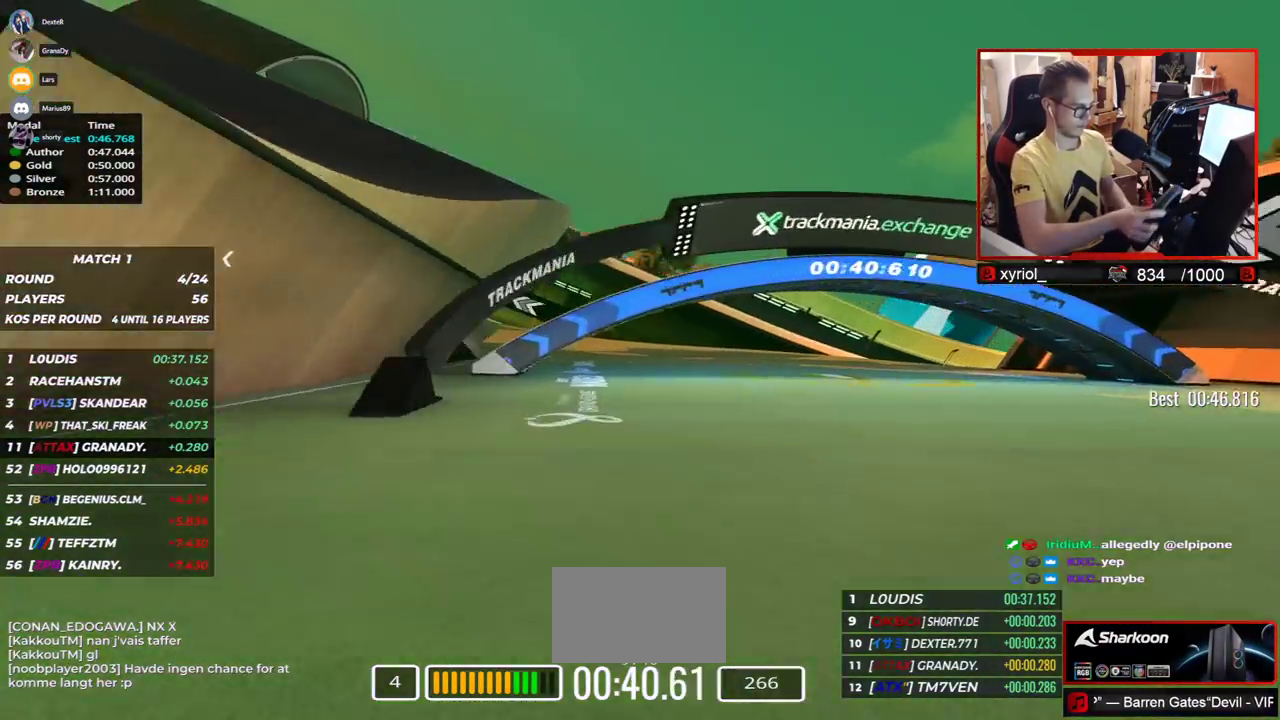
{"keys": ["left", "up"], "events": []}
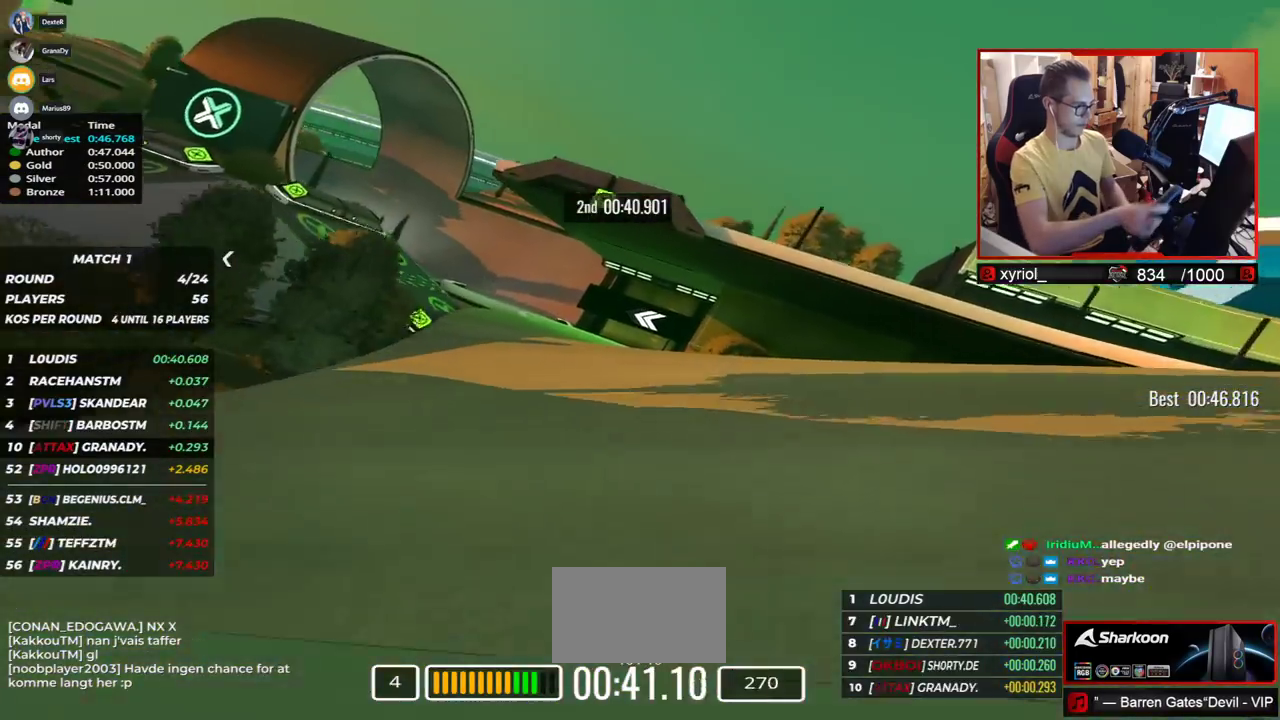
{"keys": ["left", "up"], "events": []}
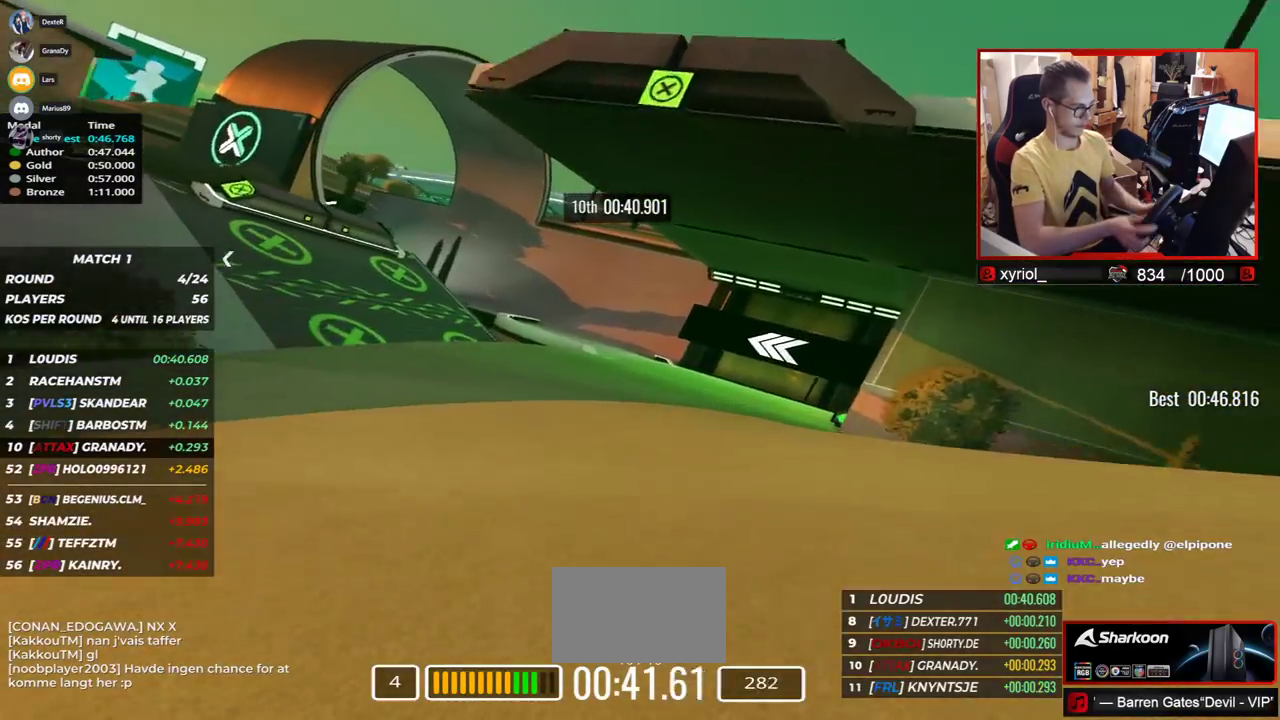
{"keys": ["left", "up"], "events": []}